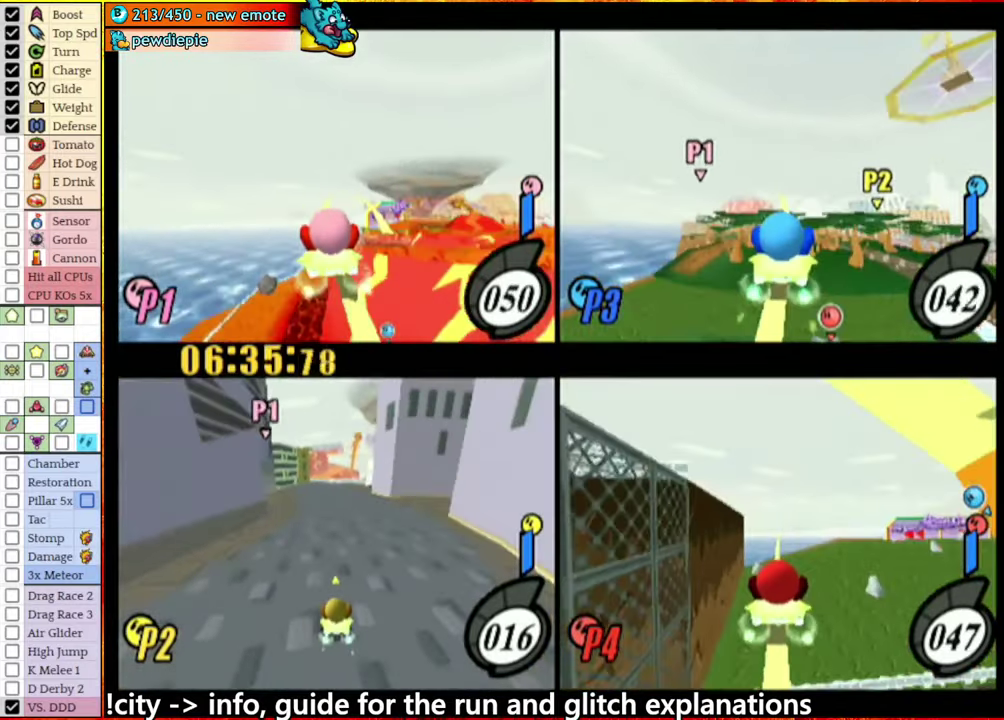
Gameplay with a controller (Nintendo layout); each line is a JSON object with the inputs held at the frame after it. "events" lists button and stick changes between this image and that frame as [ms after this image, input, new state], when the widget could be followed in between. This overlay highlights the sticks when they move; stick clicks (L3 R3) are not distinguishable. Not read: L3 R3.
{"buttons": [], "left_stick": "center", "right_stick": "center", "events": []}
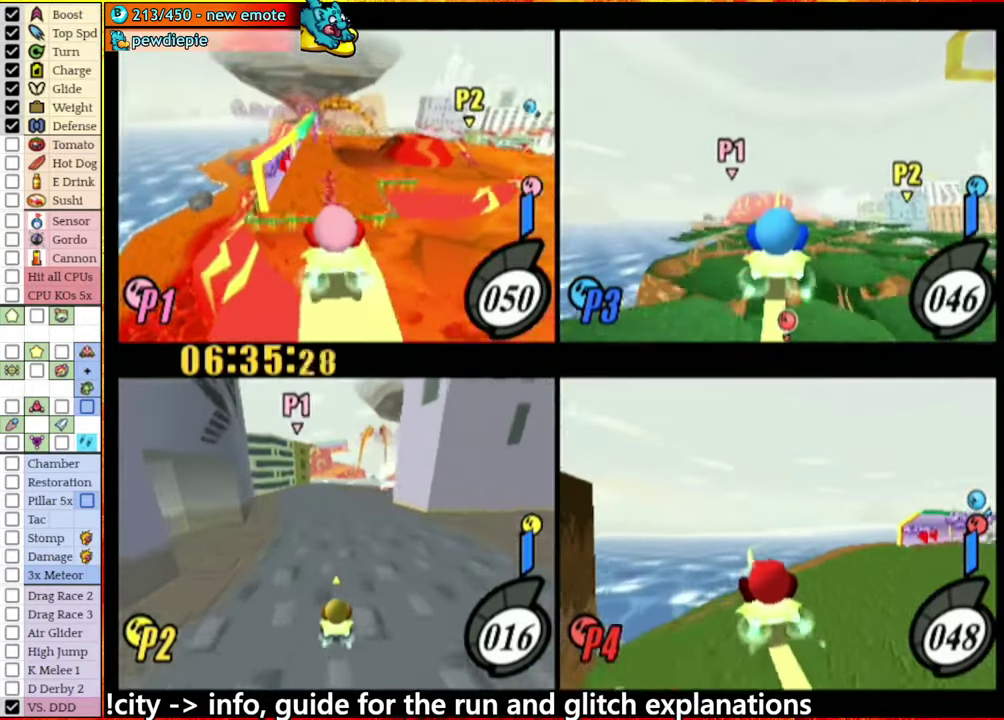
{"buttons": [], "left_stick": "right", "right_stick": "center", "events": [[466, "left_stick", "right"]]}
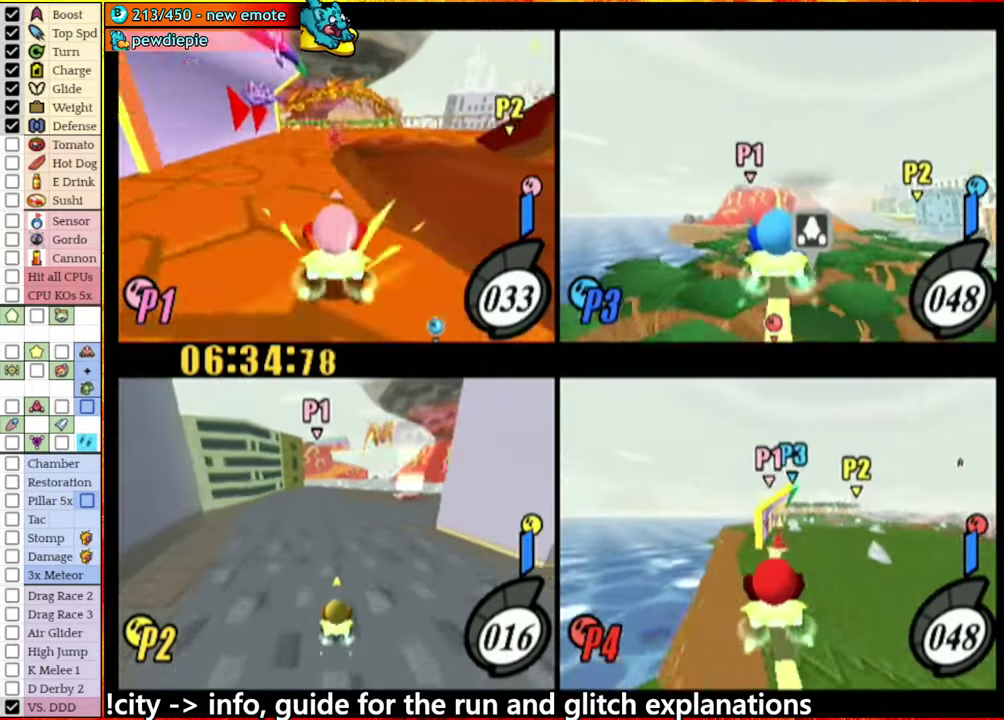
{"buttons": [], "left_stick": "center", "right_stick": "center", "events": [[216, "left_stick", "center"]]}
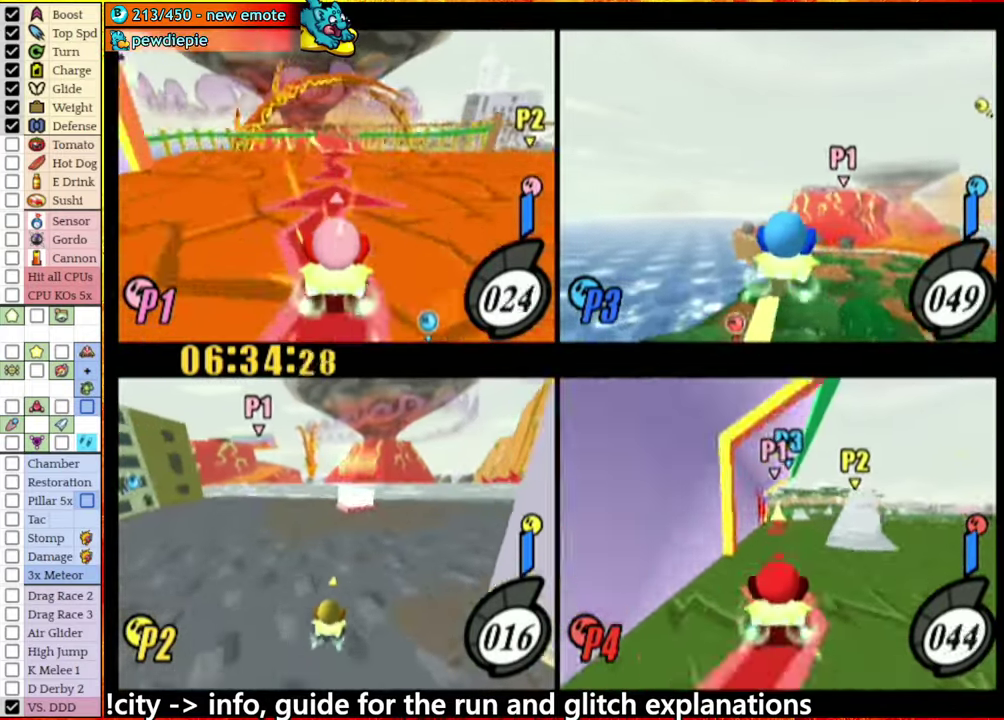
{"buttons": [], "left_stick": "center", "right_stick": "center", "events": []}
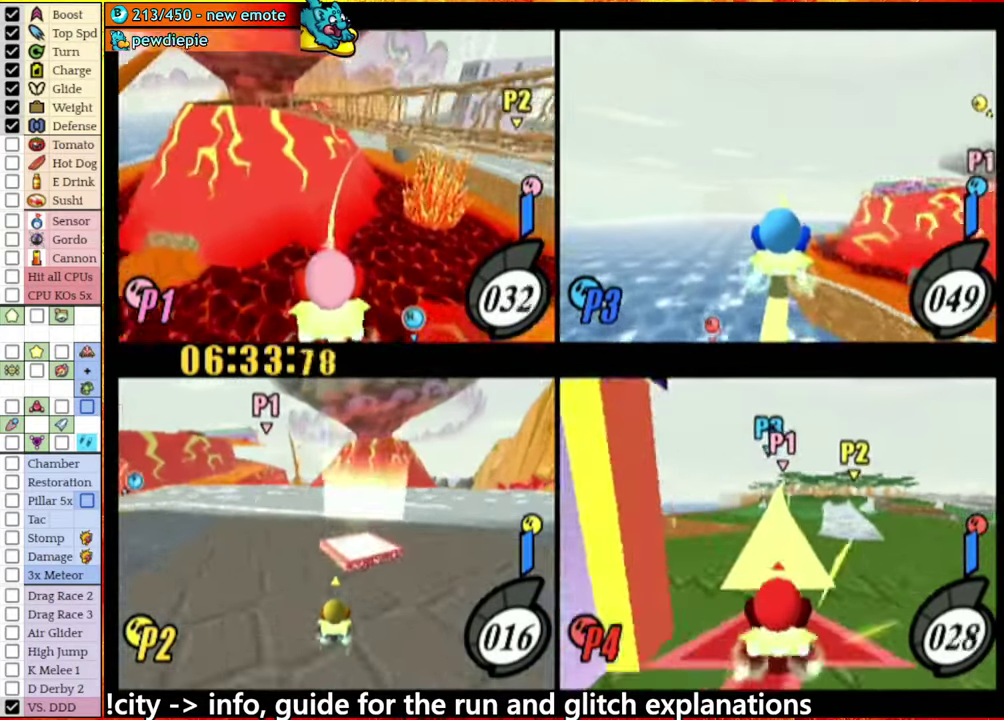
{"buttons": [], "left_stick": "center", "right_stick": "center", "events": []}
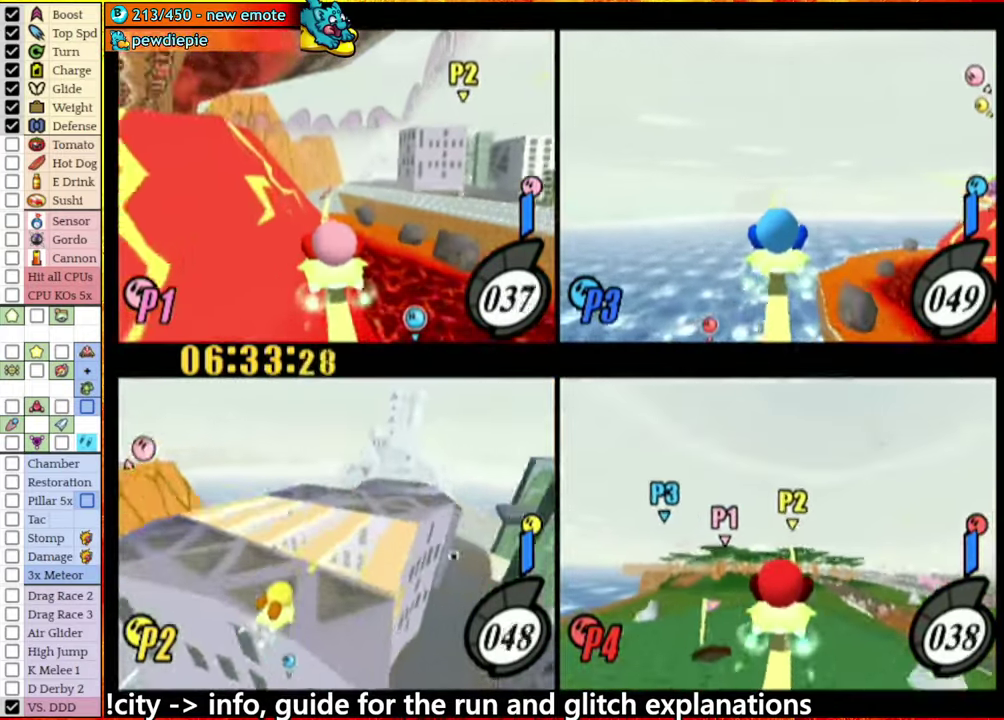
{"buttons": [], "left_stick": "center", "right_stick": "center", "events": []}
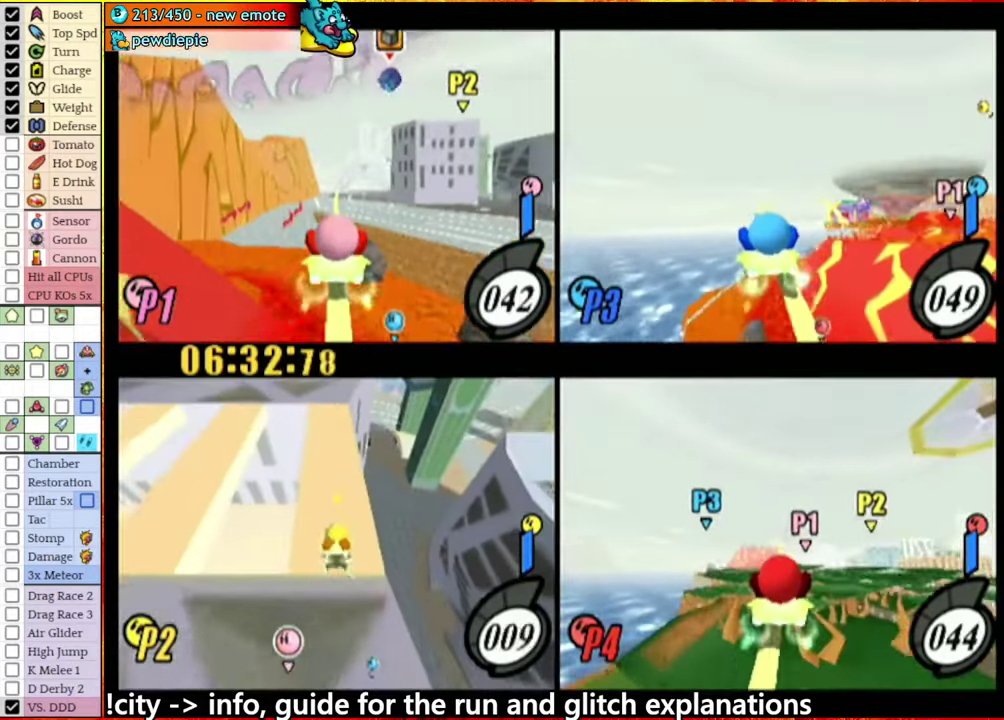
{"buttons": [], "left_stick": "center", "right_stick": "center", "events": []}
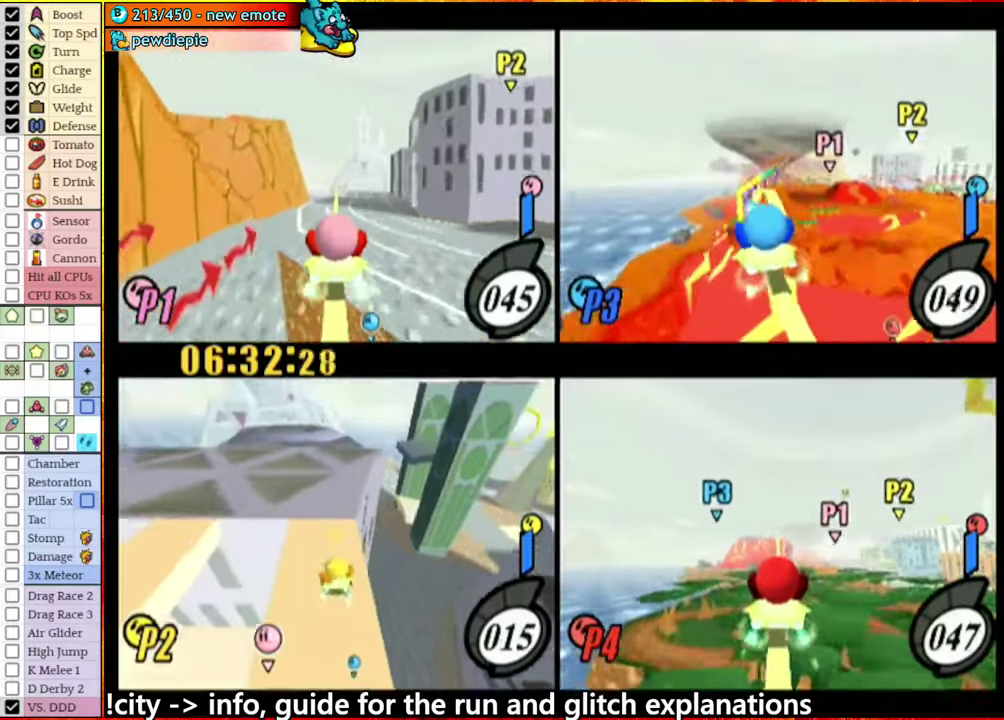
{"buttons": [], "left_stick": "right", "right_stick": "center", "events": [[317, "left_stick", "right"]]}
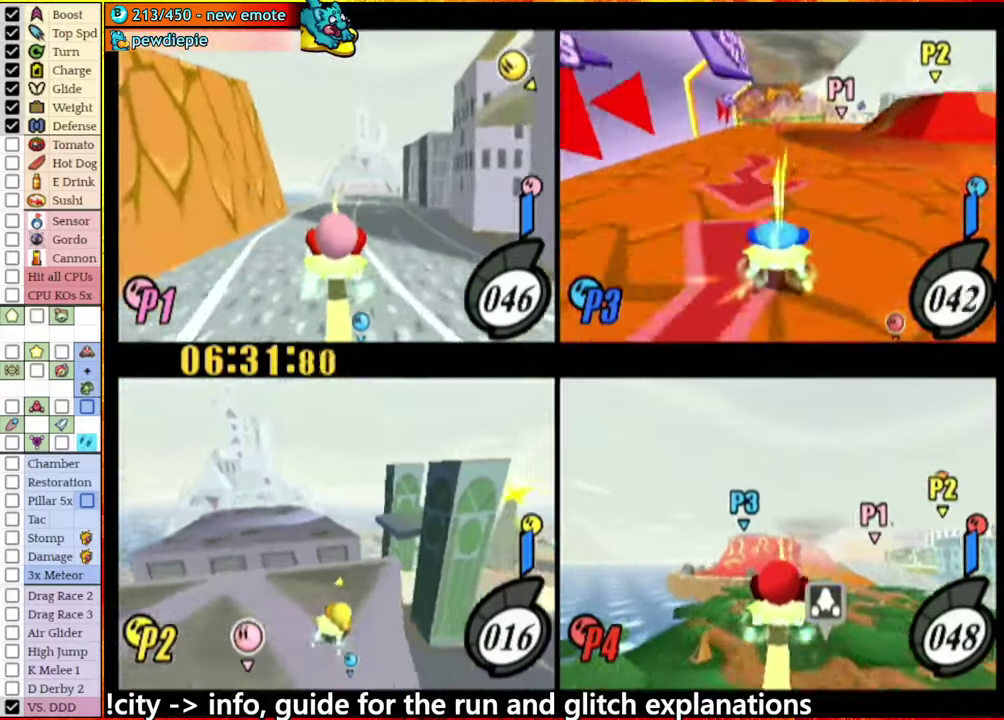
{"buttons": [], "left_stick": "center", "right_stick": "center", "events": [[67, "left_stick", "down-right"], [150, "left_stick", "down"], [233, "left_stick", "center"]]}
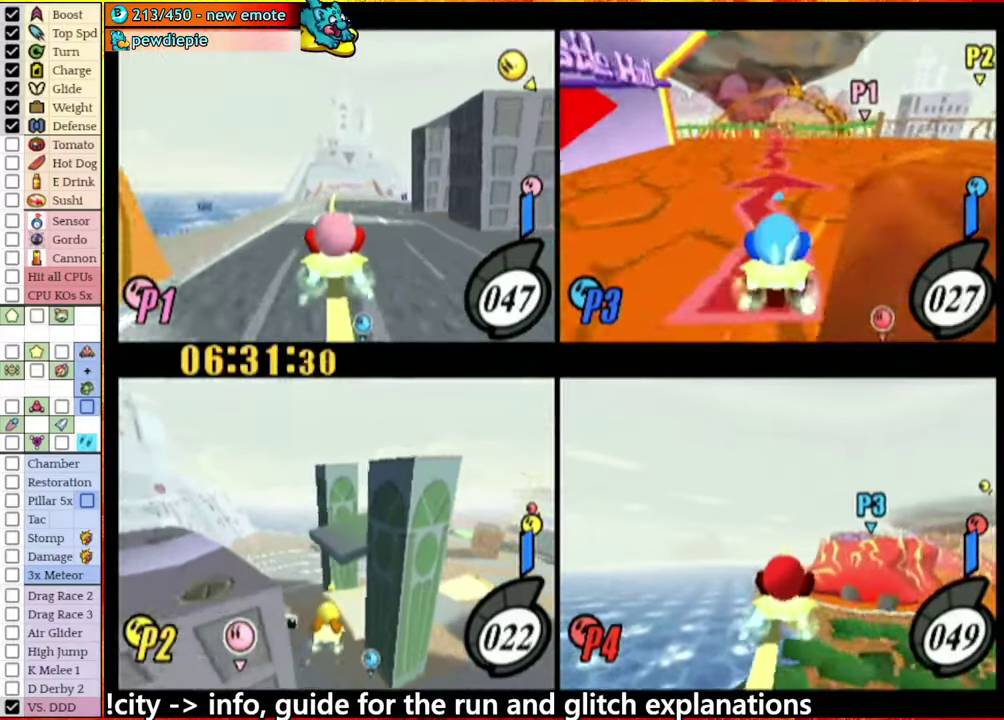
{"buttons": [], "left_stick": "center", "right_stick": "center", "events": [[300, "left_stick", "right"], [417, "left_stick", "center"]]}
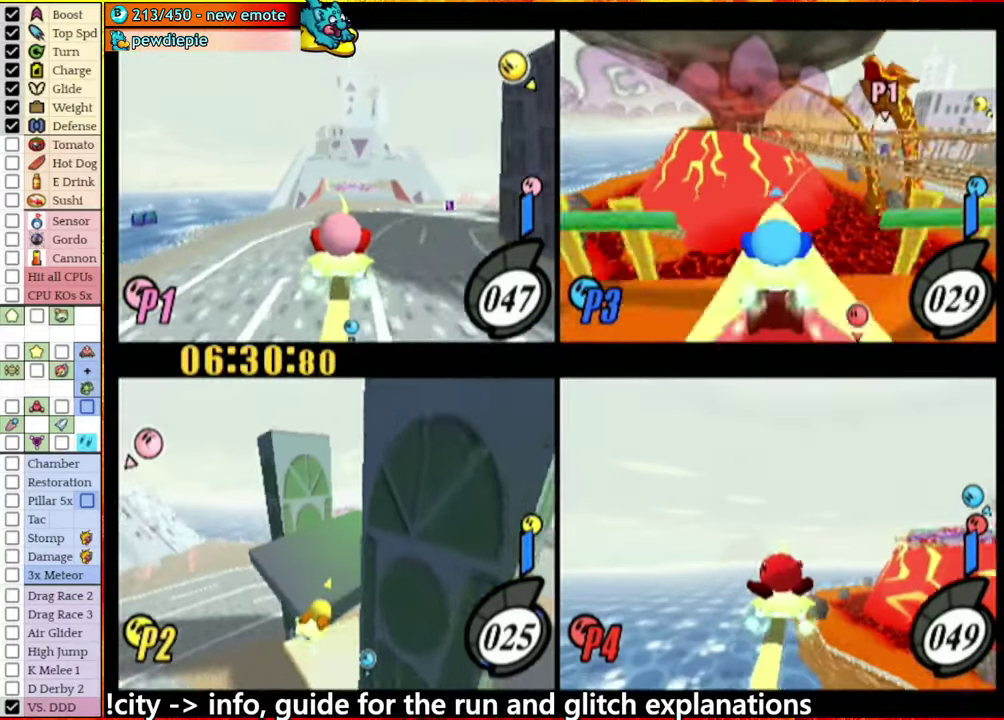
{"buttons": [], "left_stick": "right", "right_stick": "center", "events": [[500, "left_stick", "right"]]}
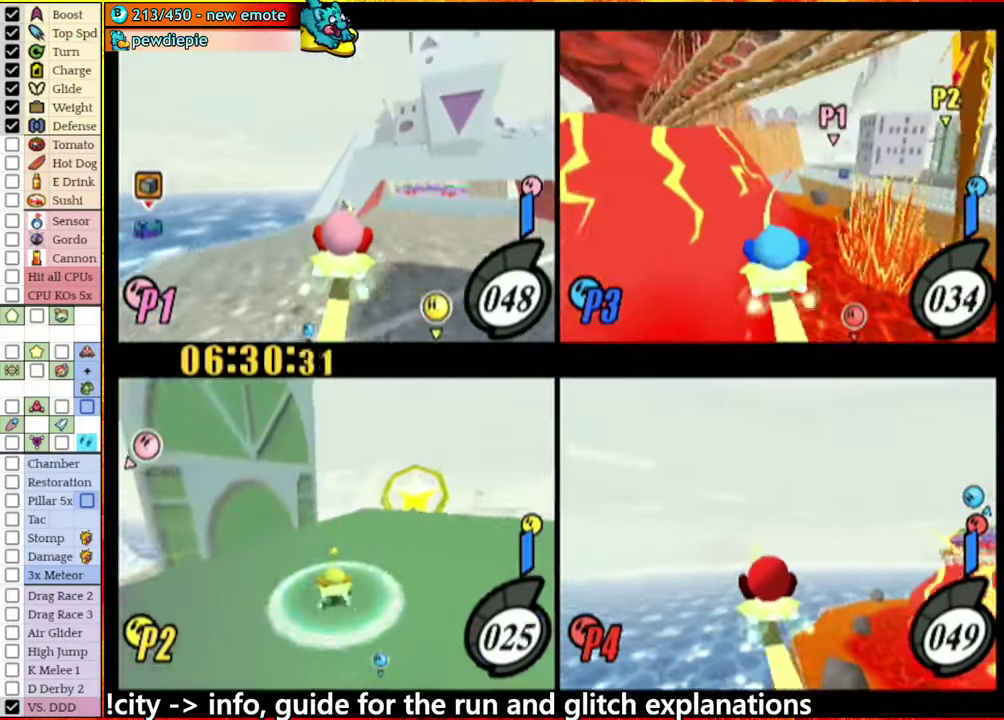
{"buttons": [], "left_stick": "down", "right_stick": "center", "events": [[133, "left_stick", "down-right"], [183, "left_stick", "down"]]}
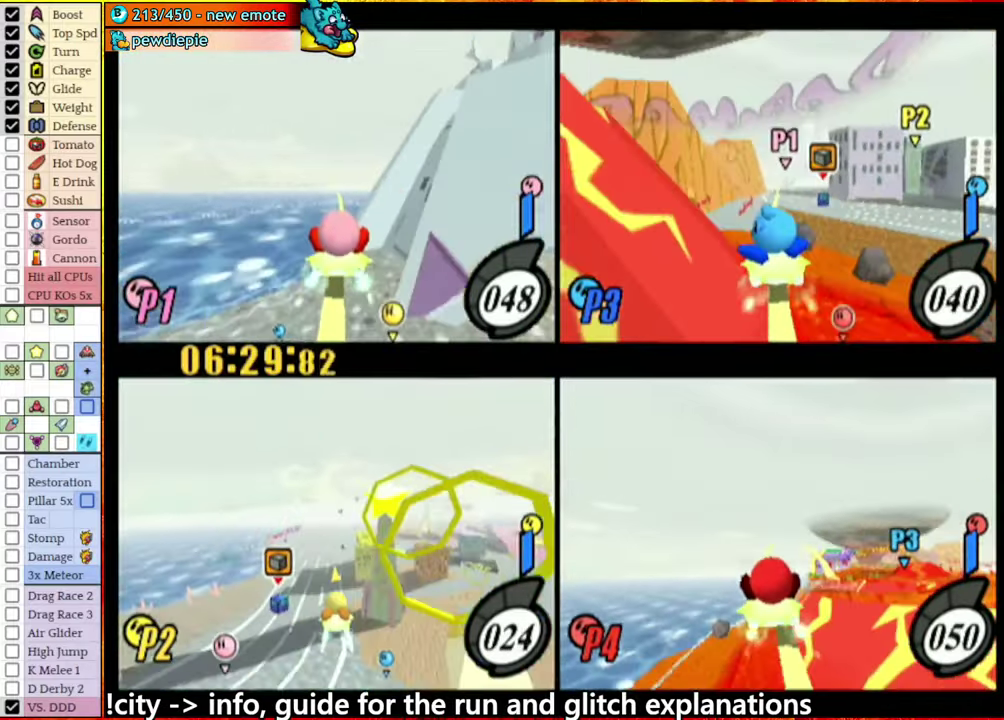
{"buttons": [], "left_stick": "down", "right_stick": "center", "events": [[233, "left_stick", "right"], [400, "left_stick", "down"]]}
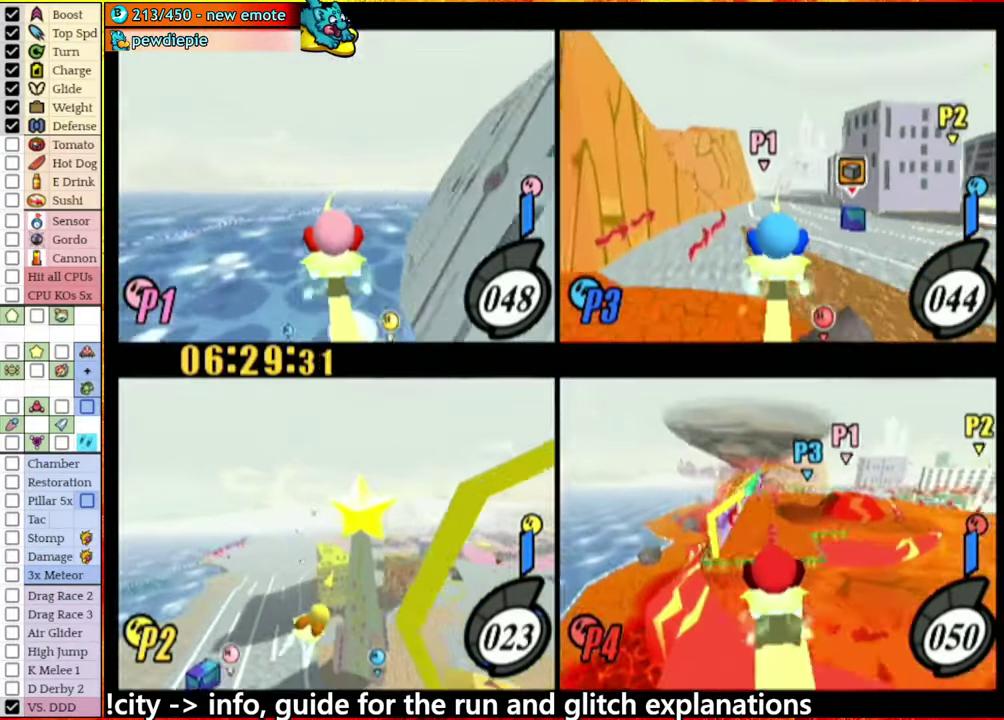
{"buttons": [], "left_stick": "down-right", "right_stick": "center", "events": [[67, "left_stick", "center"], [150, "left_stick", "down-right"], [317, "left_stick", "down"], [450, "left_stick", "down-right"]]}
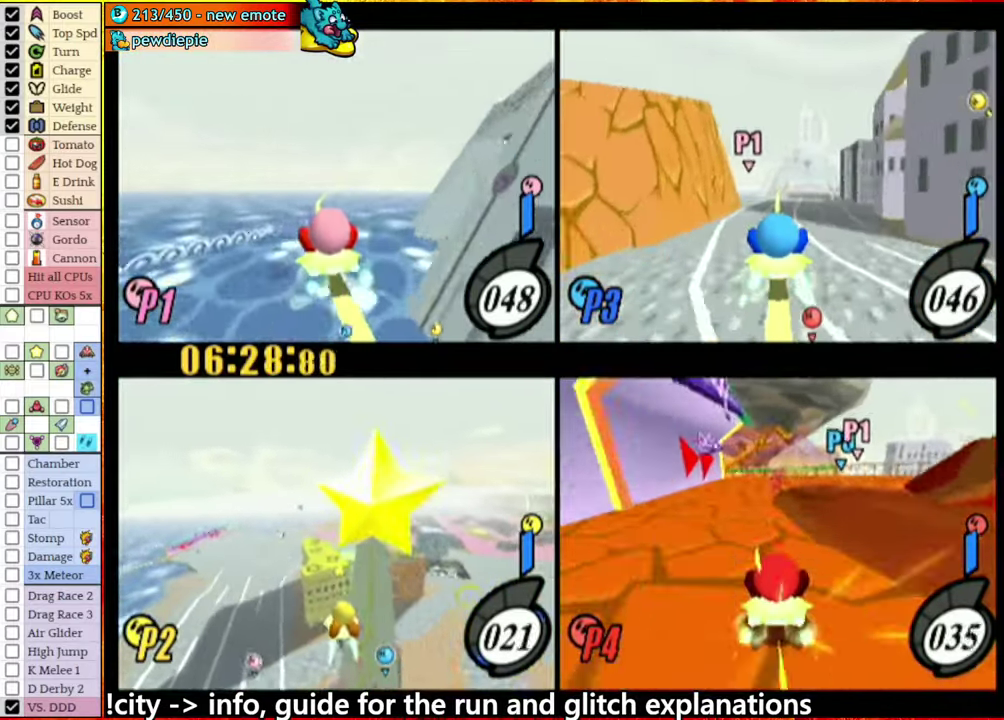
{"buttons": [], "left_stick": "down", "right_stick": "center", "events": [[150, "left_stick", "down"]]}
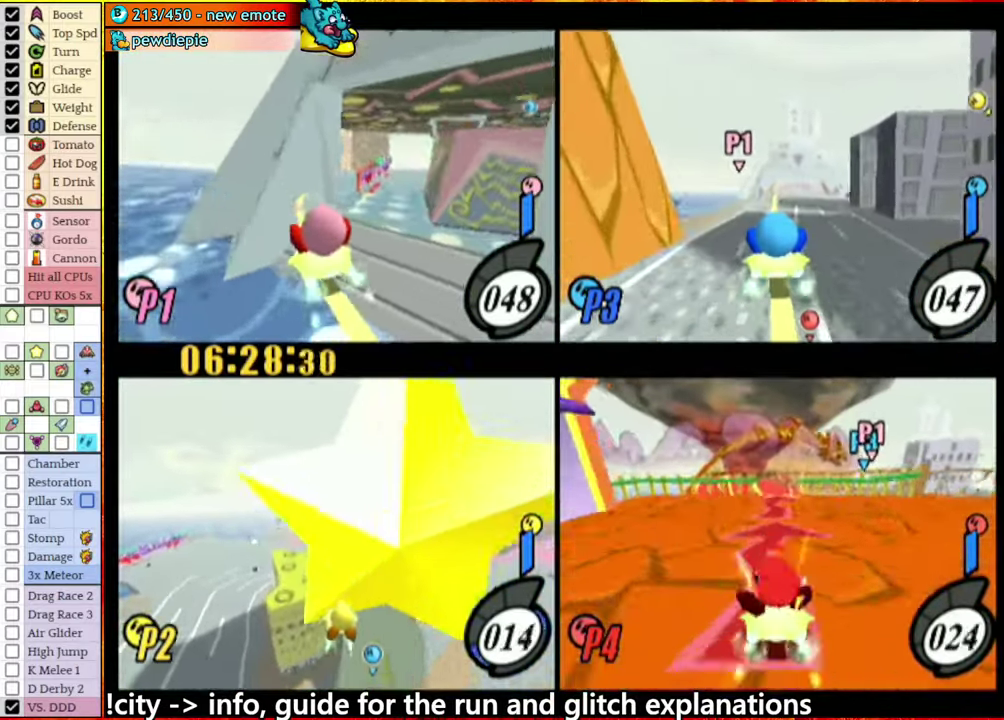
{"buttons": [], "left_stick": "center", "right_stick": "center", "events": [[150, "left_stick", "up-right"], [333, "left_stick", "center"]]}
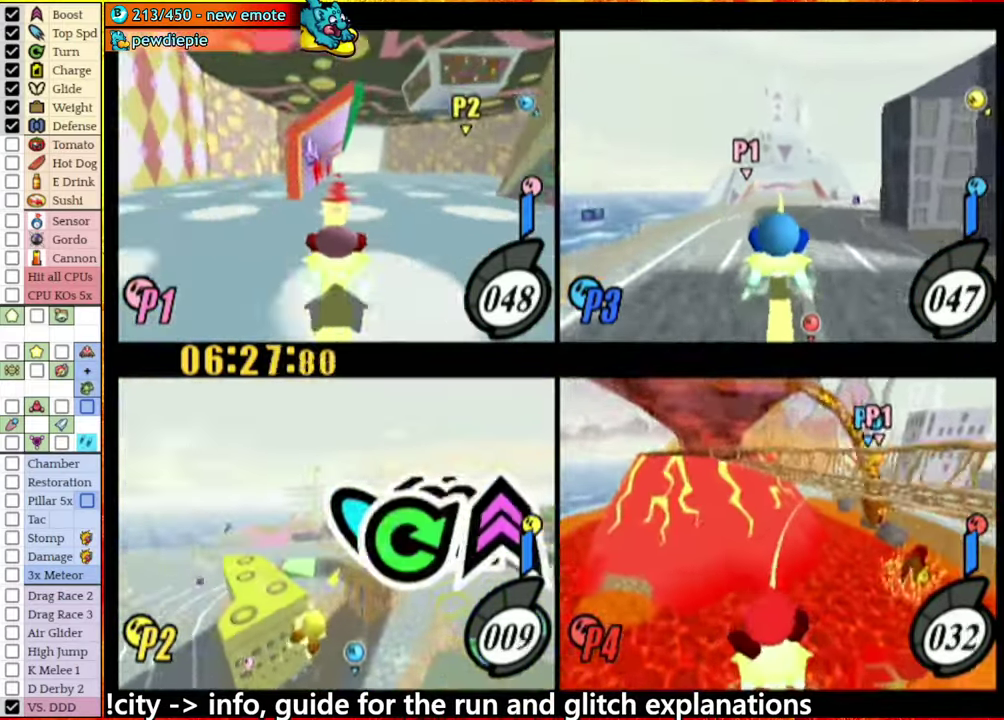
{"buttons": [], "left_stick": "center", "right_stick": "center", "events": [[133, "left_stick", "right"], [384, "left_stick", "center"]]}
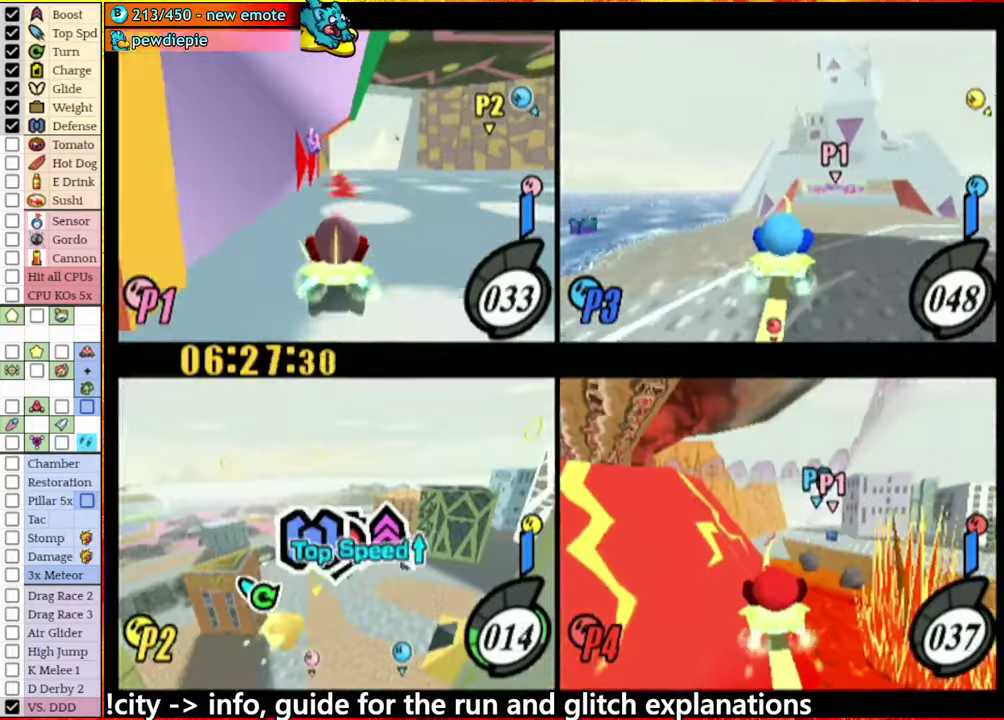
{"buttons": [], "left_stick": "center", "right_stick": "center", "events": [[34, "left_stick", "left"], [200, "left_stick", "right"], [467, "left_stick", "center"]]}
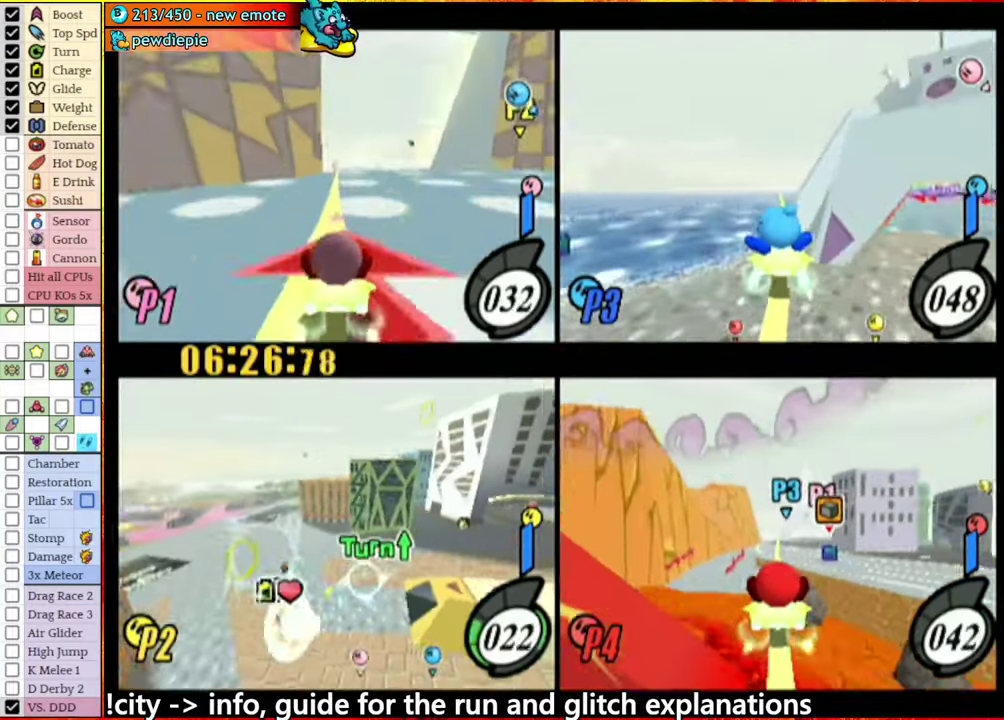
{"buttons": [], "left_stick": "center", "right_stick": "center", "events": [[34, "left_stick", "left"], [167, "left_stick", "center"]]}
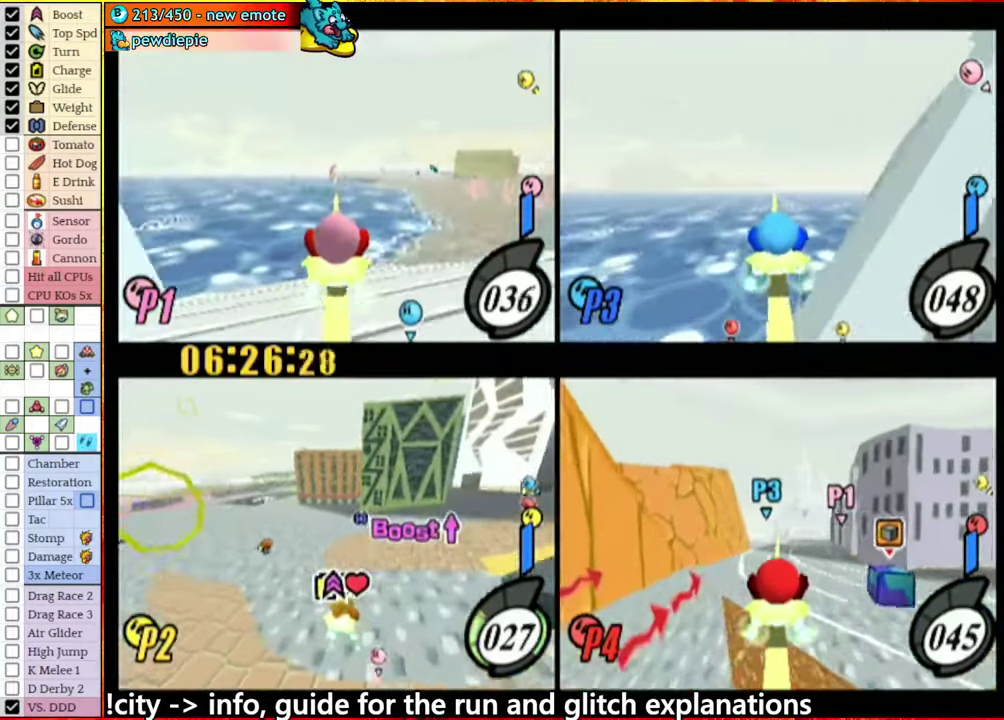
{"buttons": [], "left_stick": "right", "right_stick": "center", "events": [[67, "left_stick", "right"], [134, "left_stick", "center"], [200, "left_stick", "right"]]}
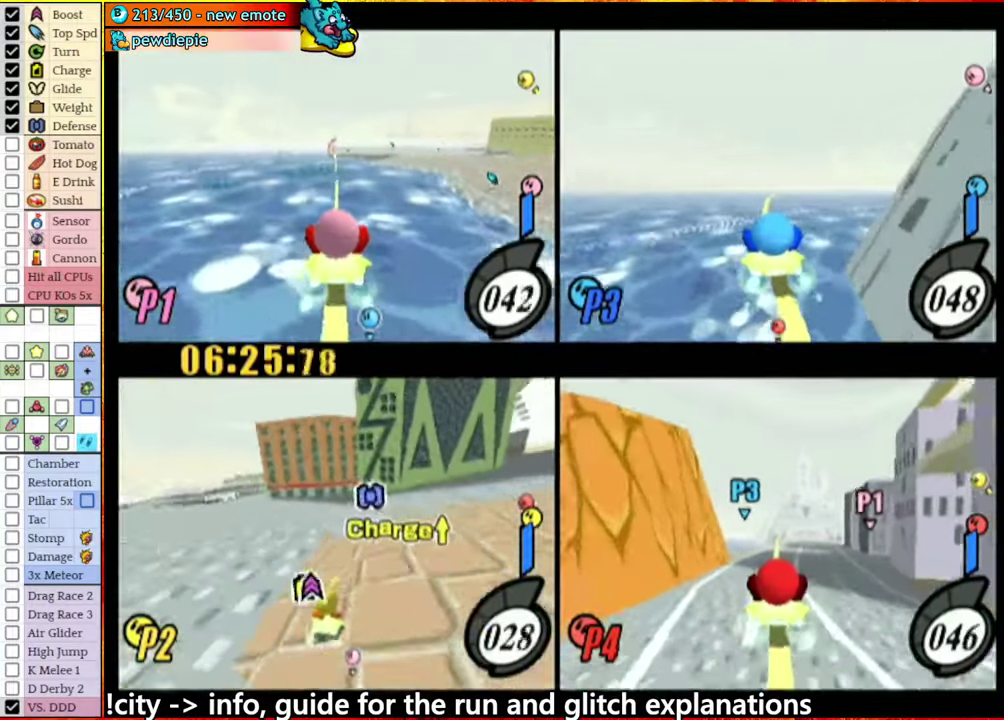
{"buttons": [], "left_stick": "left", "right_stick": "center", "events": [[100, "left_stick", "center"], [150, "left_stick", "left"]]}
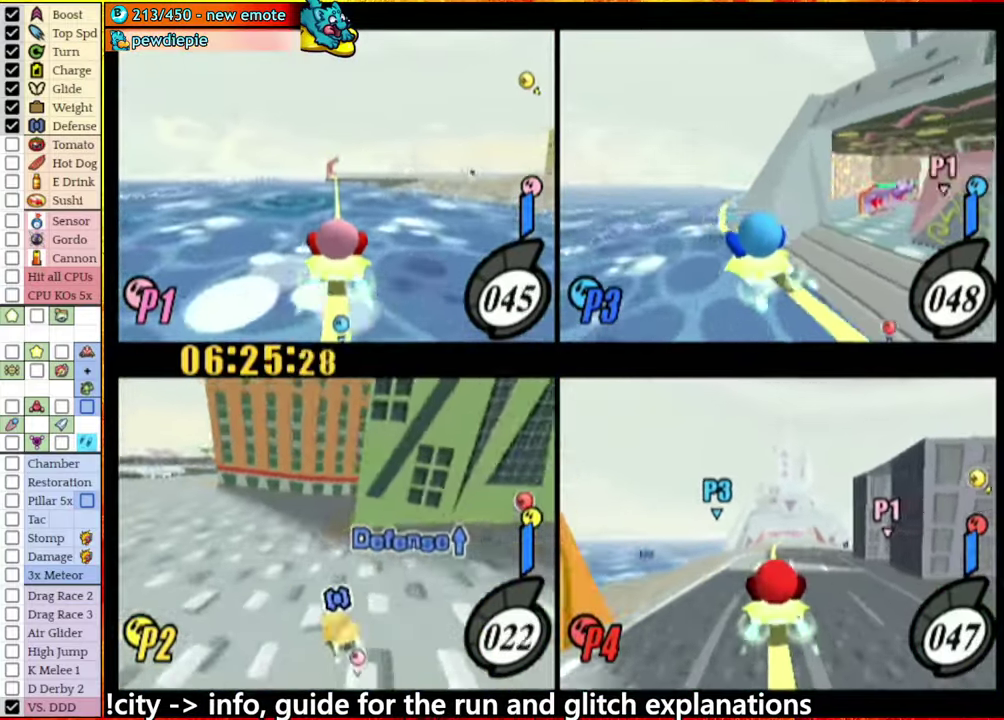
{"buttons": [], "left_stick": "center", "right_stick": "center", "events": [[334, "left_stick", "center"]]}
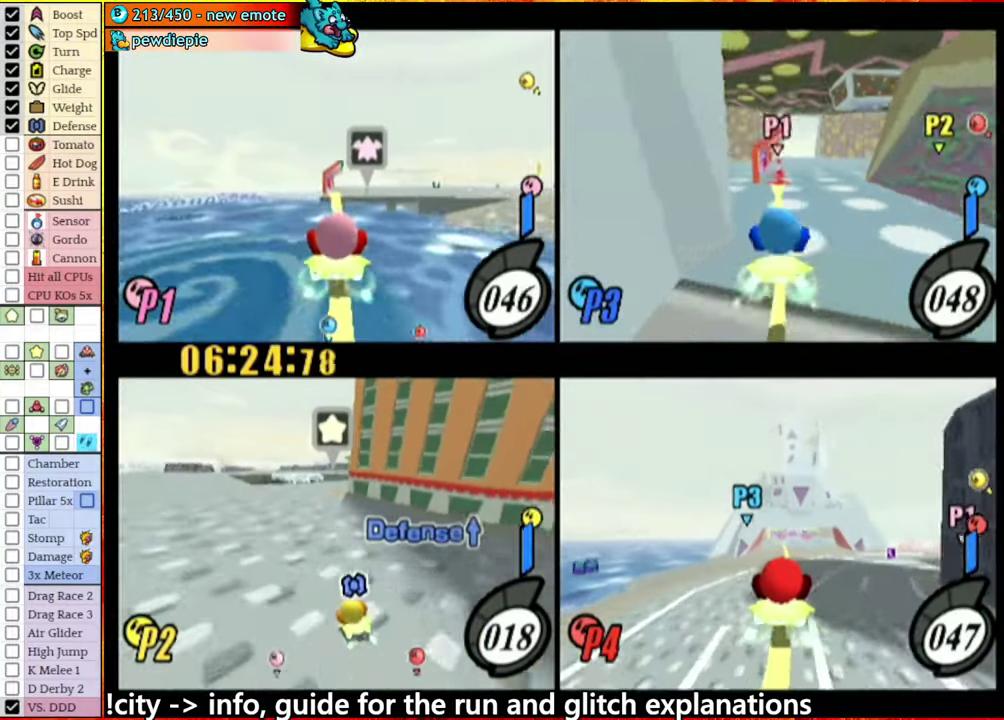
{"buttons": [], "left_stick": "up", "right_stick": "center", "events": [[150, "left_stick", "up"], [250, "left_stick", "up-right"], [500, "left_stick", "up"]]}
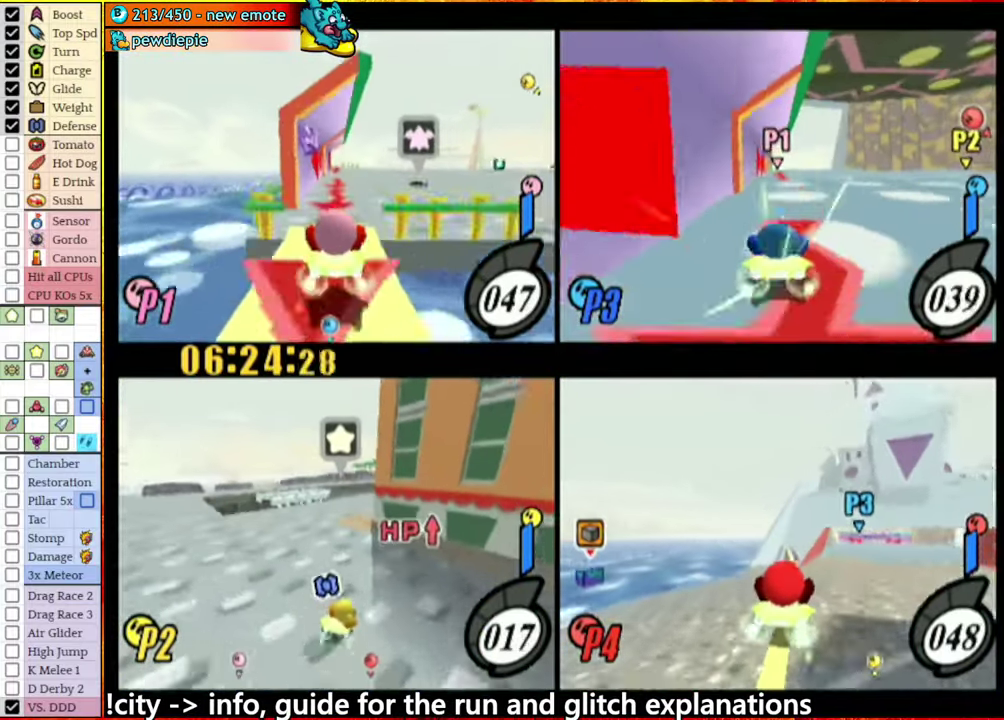
{"buttons": [], "left_stick": "up-right", "right_stick": "center", "events": [[117, "left_stick", "up-right"]]}
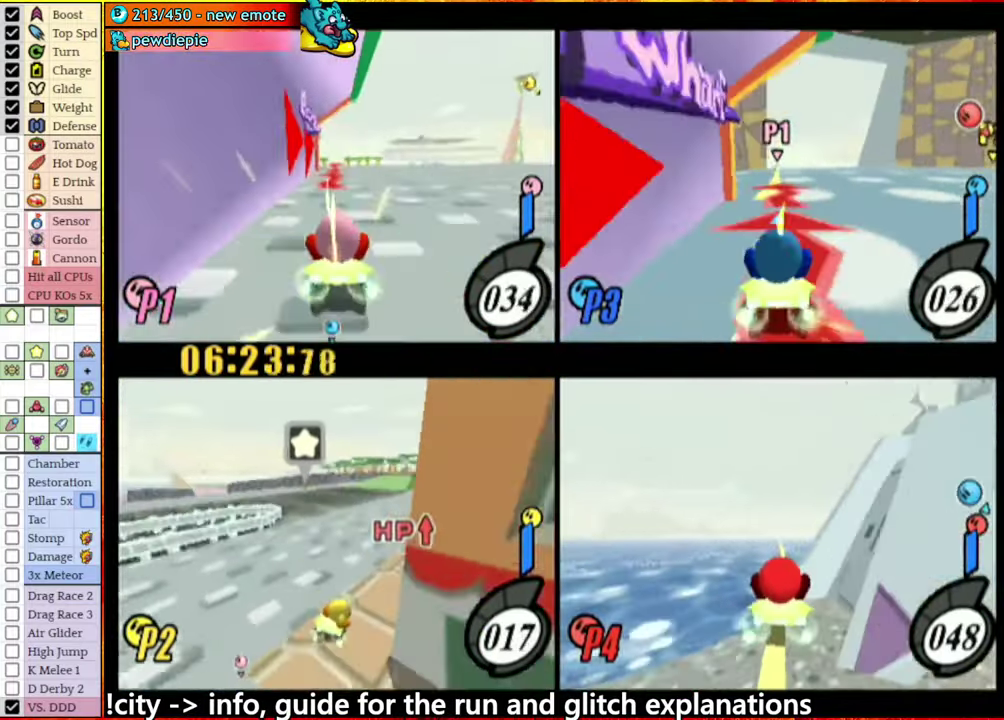
{"buttons": [], "left_stick": "center", "right_stick": "center", "events": [[367, "left_stick", "center"]]}